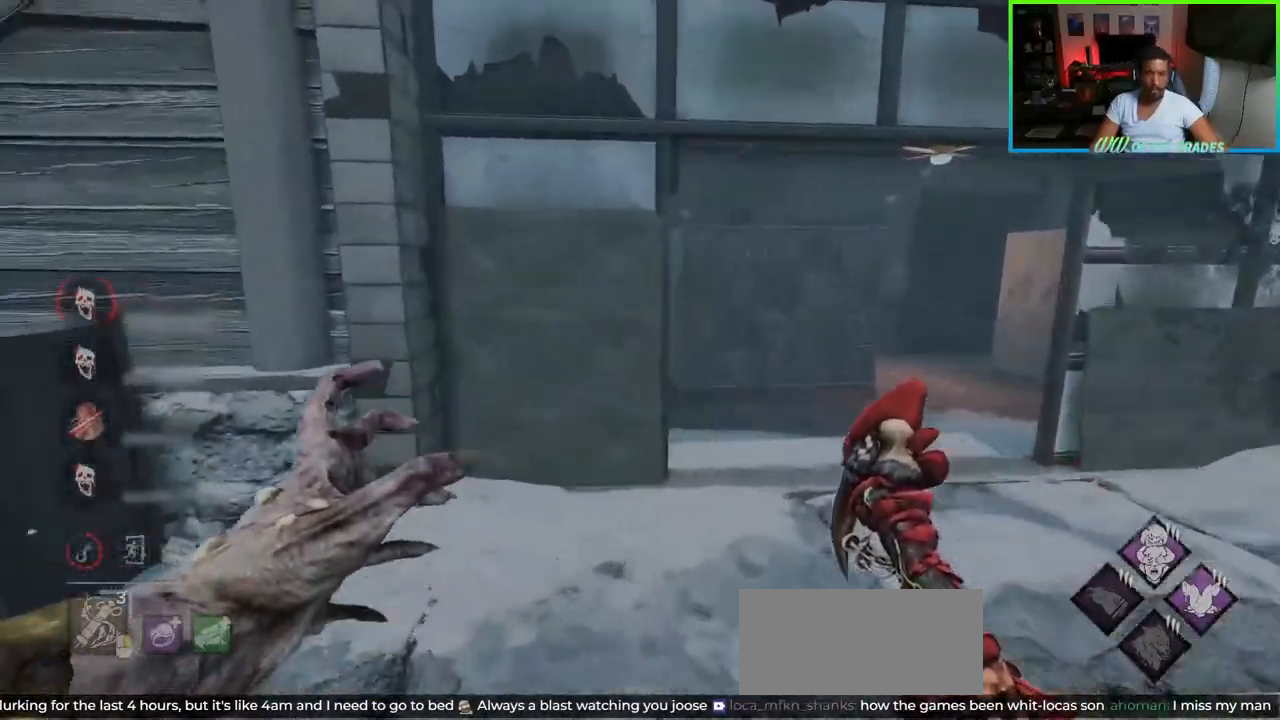
Gameplay with keyboard and mouse; each line is a JSON object with the keys and mouse buttons held at the frame after it. "events" lists presses ("down") and releases ("up") of "a", "ctrl", "d", "e", "f", "q", "r", "s", "shift", "space", "tab", "w", "mouse_left", "mouse_wheel", "mouse_right", "mouse_mb4" and "mouse_mb5" between this image and that frame as [ms after this image, input, new state], when the widget could be followed in between. "mouse_left", "mouse_wheel", "mouse_right", "mouse_mb4", "mouse_mb5" = the "left", "wheel", "right", "mb4", "mb5" buttons of the "mouse" list. No other keys are recorded. "wheel" means that the mouse wheel is clicked or scrolled. Not read: mouse_move.
{"keys": ["d", "w"], "mouse": [], "events": []}
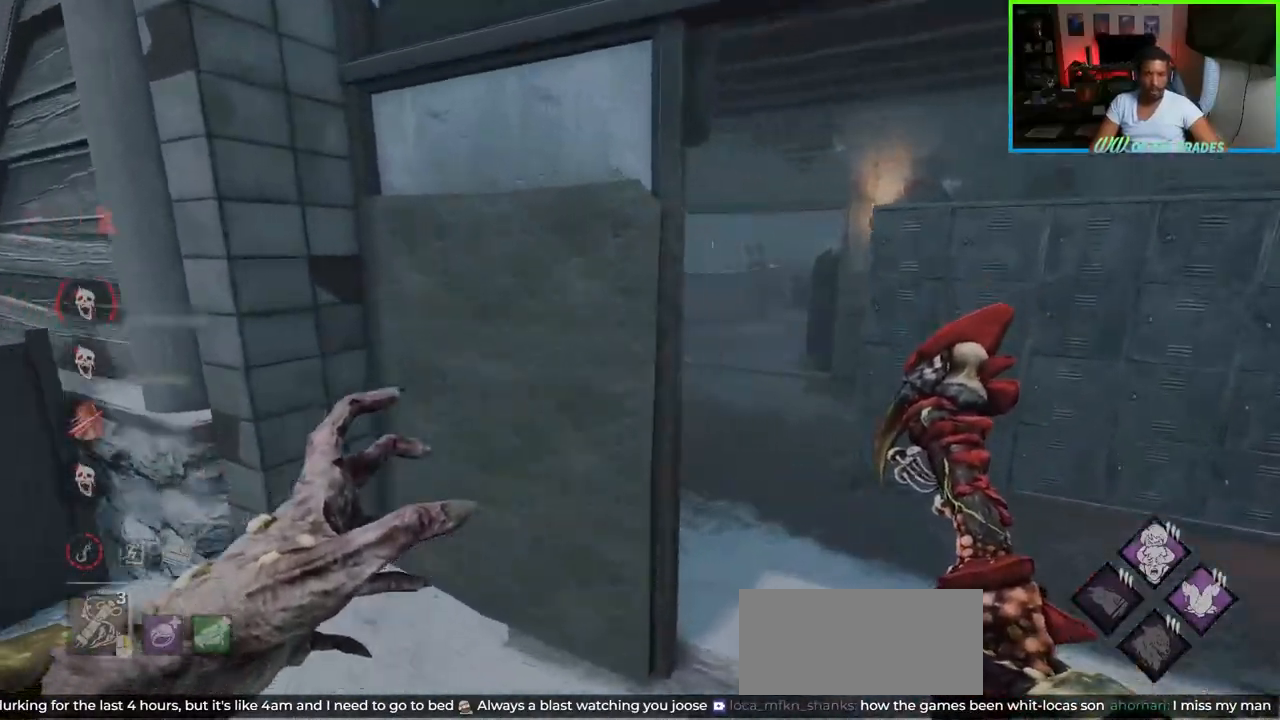
{"keys": ["a", "w"], "mouse": [], "events": [[183, "d", "up"], [500, "a", "down"]]}
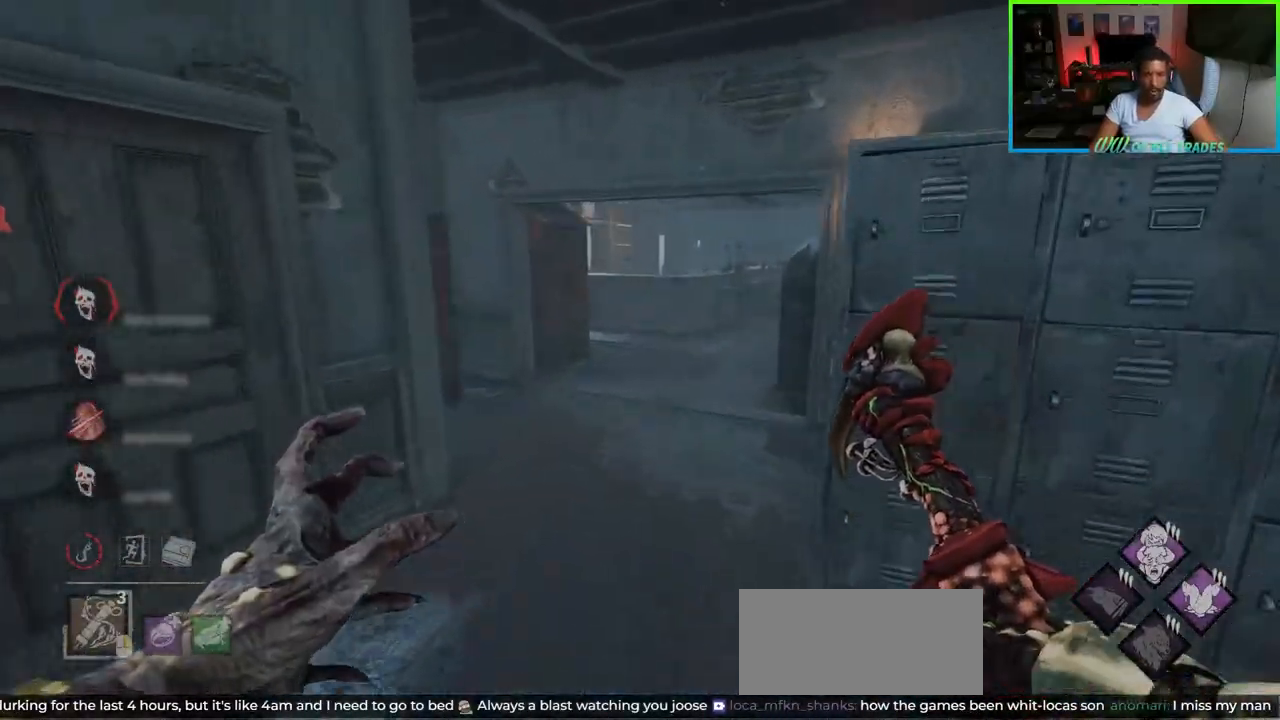
{"keys": ["a", "w"], "mouse": [], "events": [[150, "a", "up"], [400, "a", "down"]]}
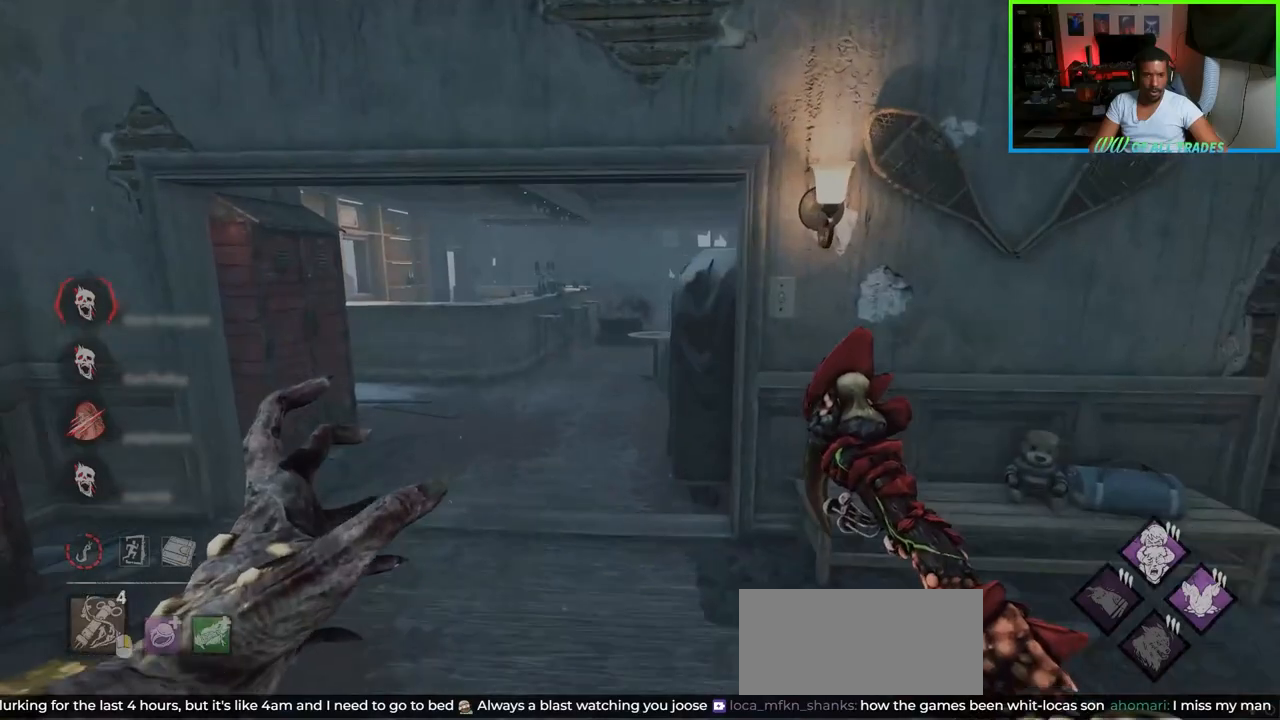
{"keys": ["w"], "mouse": [], "events": [[67, "a", "up"], [283, "a", "down"], [400, "a", "up"]]}
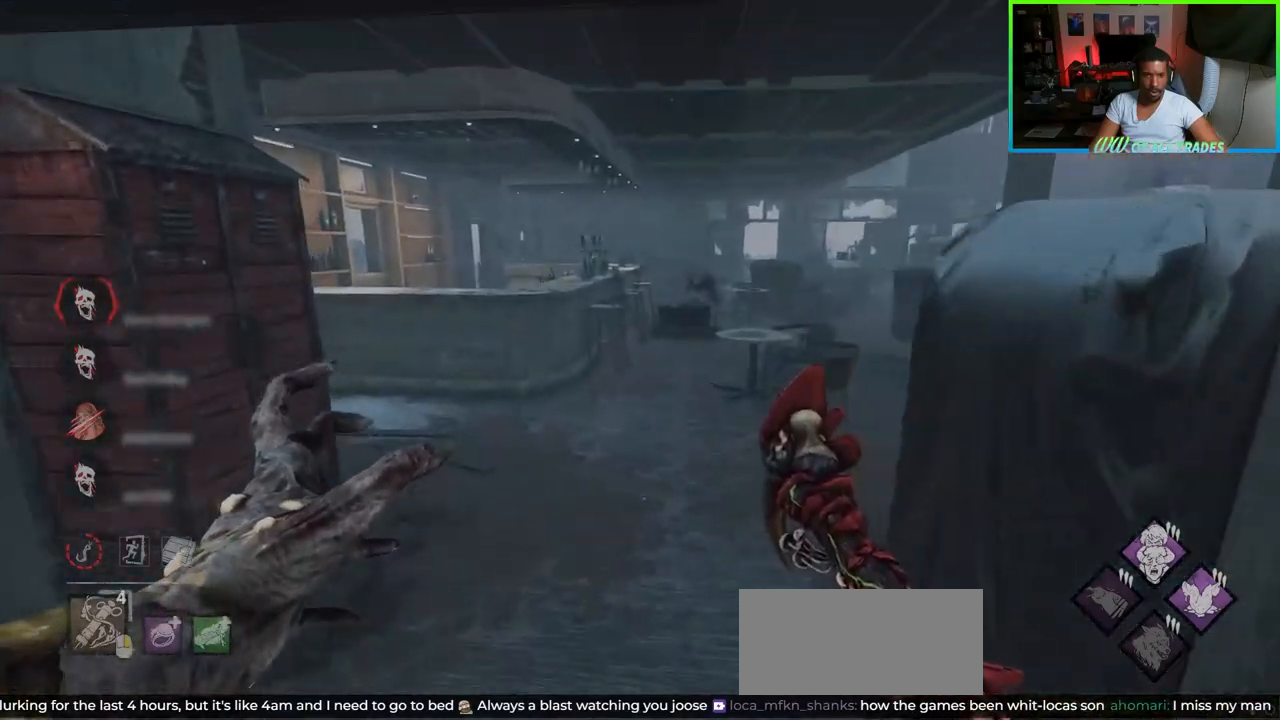
{"keys": ["w"], "mouse": [], "events": [[133, "a", "down"], [333, "a", "up"]]}
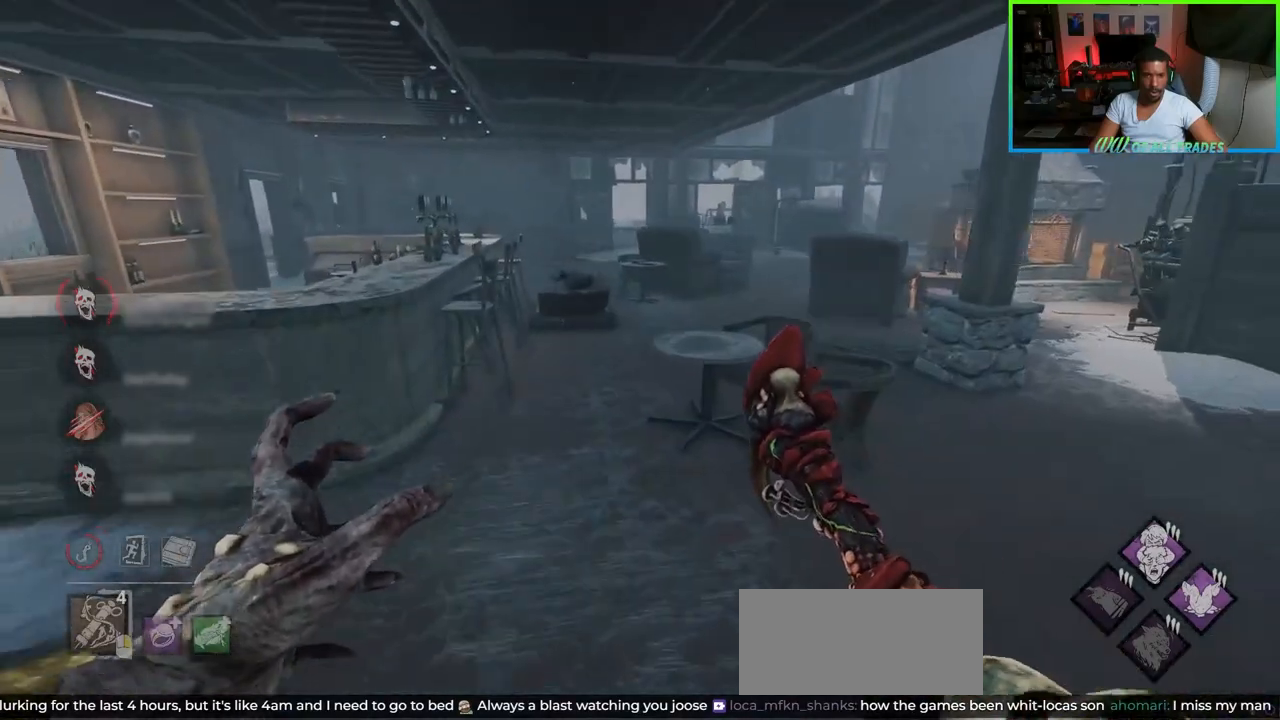
{"keys": ["w"], "mouse": [], "events": [[233, "d", "down"], [350, "d", "up"]]}
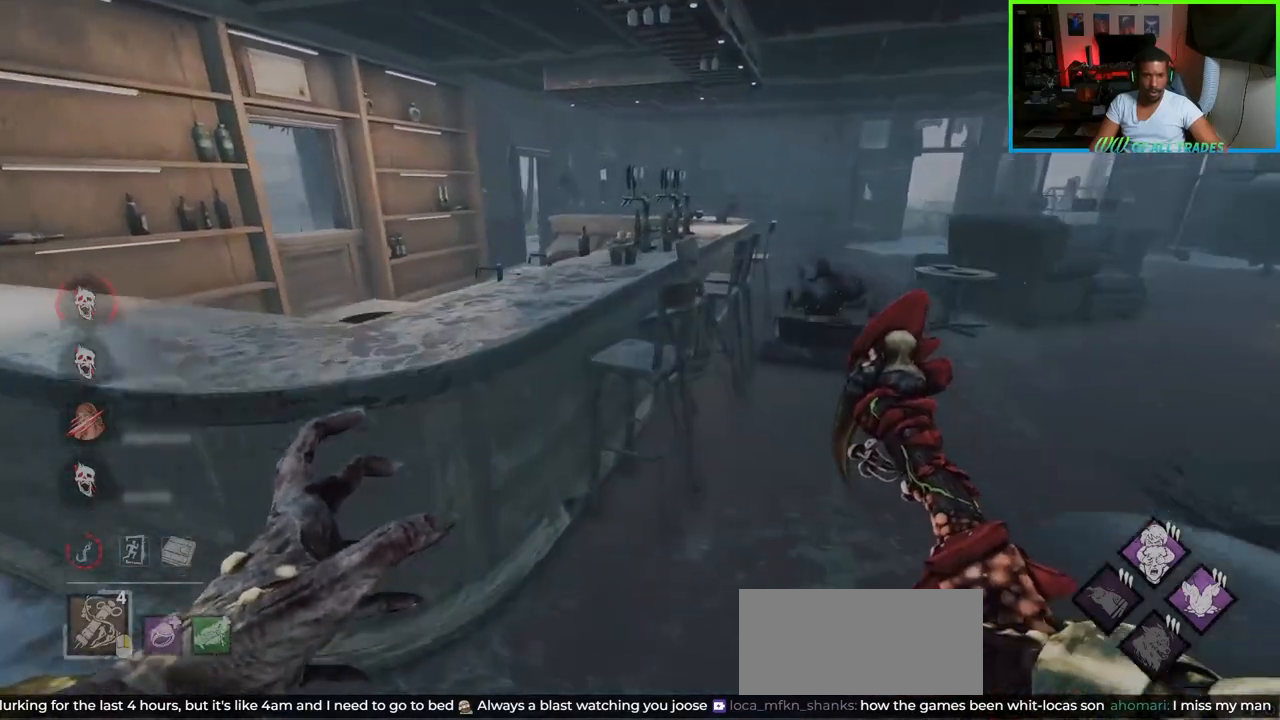
{"keys": ["space", "w"], "mouse": [], "events": [[117, "d", "down"], [217, "d", "up"], [483, "space", "down"]]}
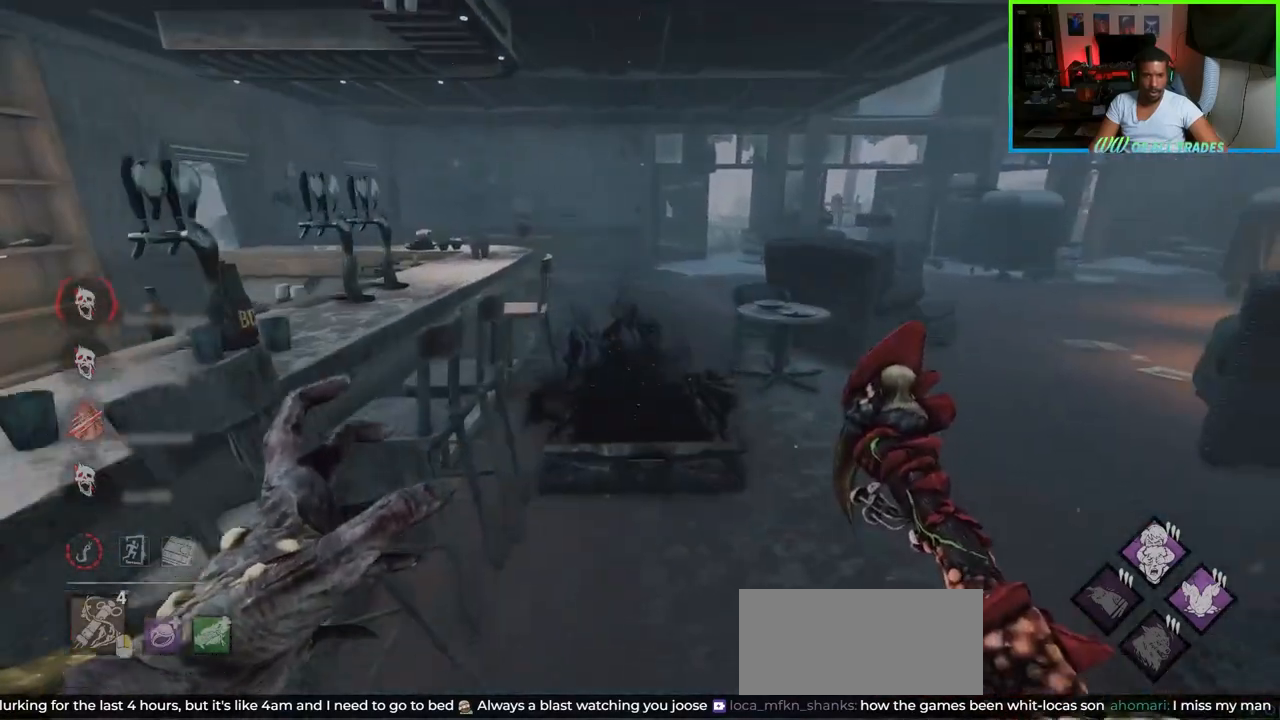
{"keys": ["w"], "mouse": [], "events": [[67, "space", "up"], [133, "space", "down"], [217, "space", "up"], [283, "space", "down"], [350, "space", "up"], [367, "space", "down"], [450, "space", "up"]]}
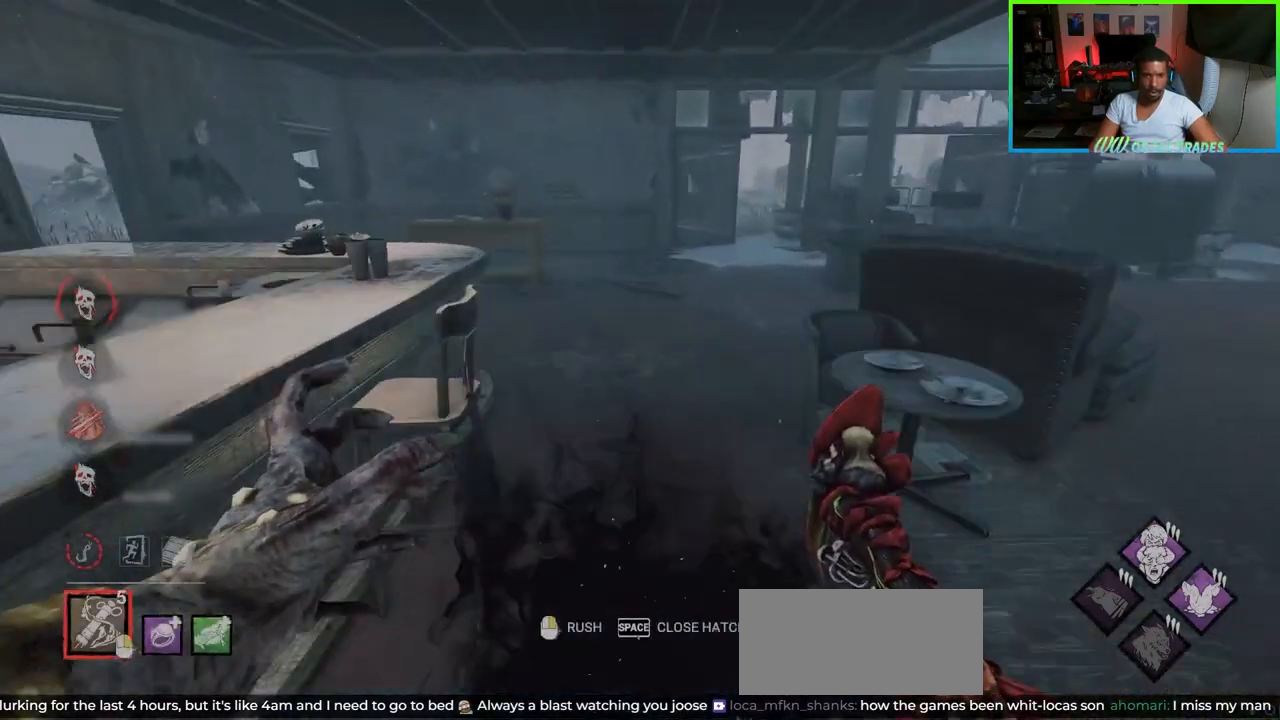
{"keys": ["d"], "mouse": [], "events": [[17, "space", "down"], [300, "w", "up"], [450, "space", "up"], [483, "d", "down"]]}
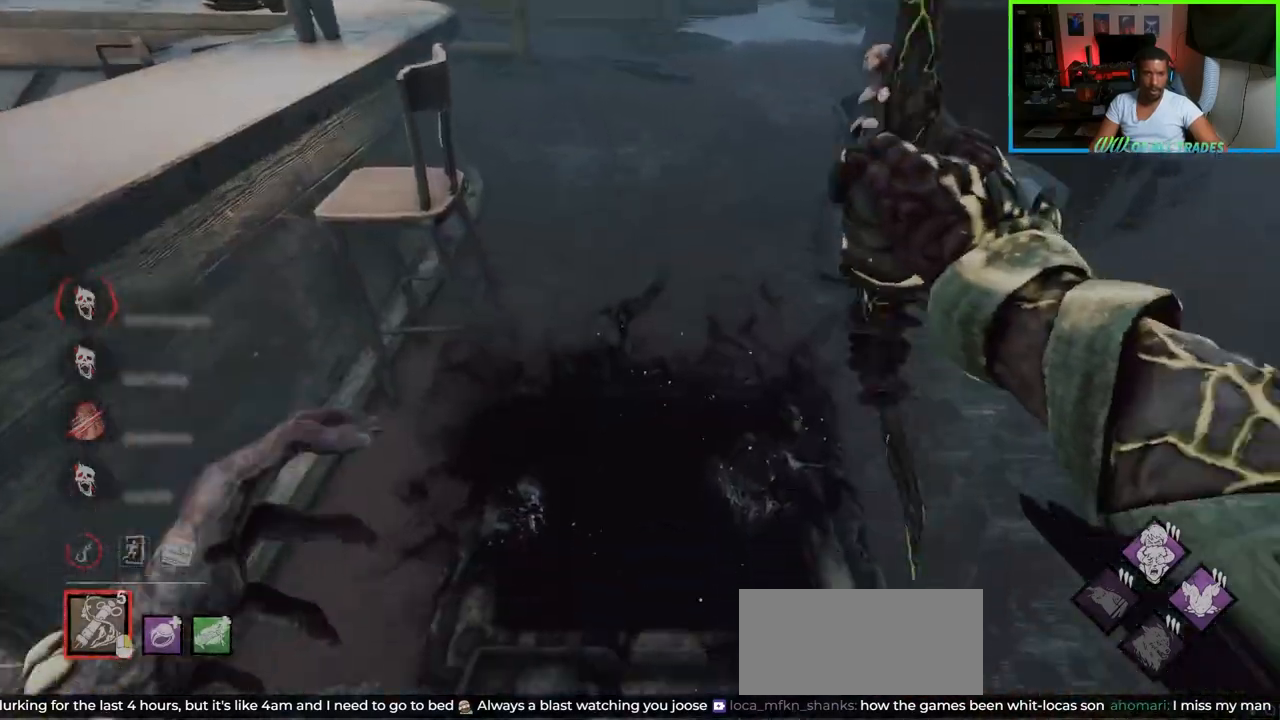
{"keys": ["a", "d", "w"], "mouse": [], "events": [[183, "w", "down"], [333, "a", "down"]]}
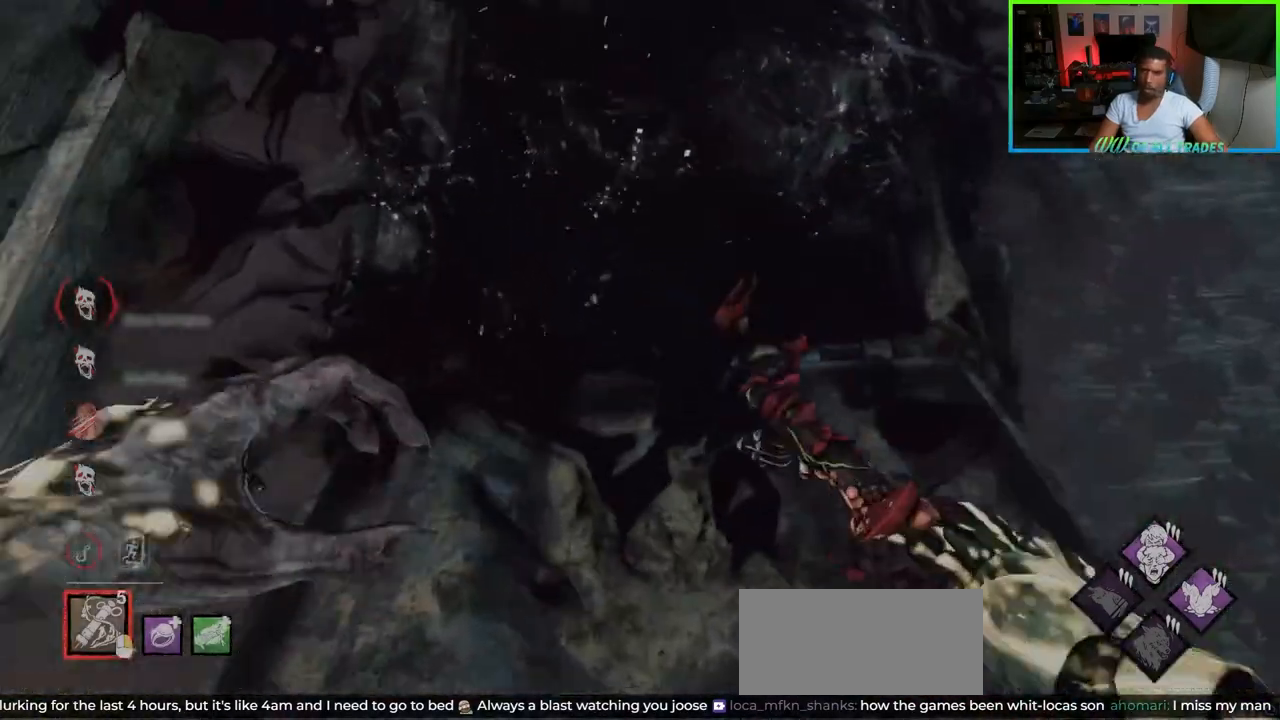
{"keys": ["w"], "mouse": [], "events": [[17, "d", "up"], [133, "a", "up"], [350, "d", "down"], [467, "d", "up"]]}
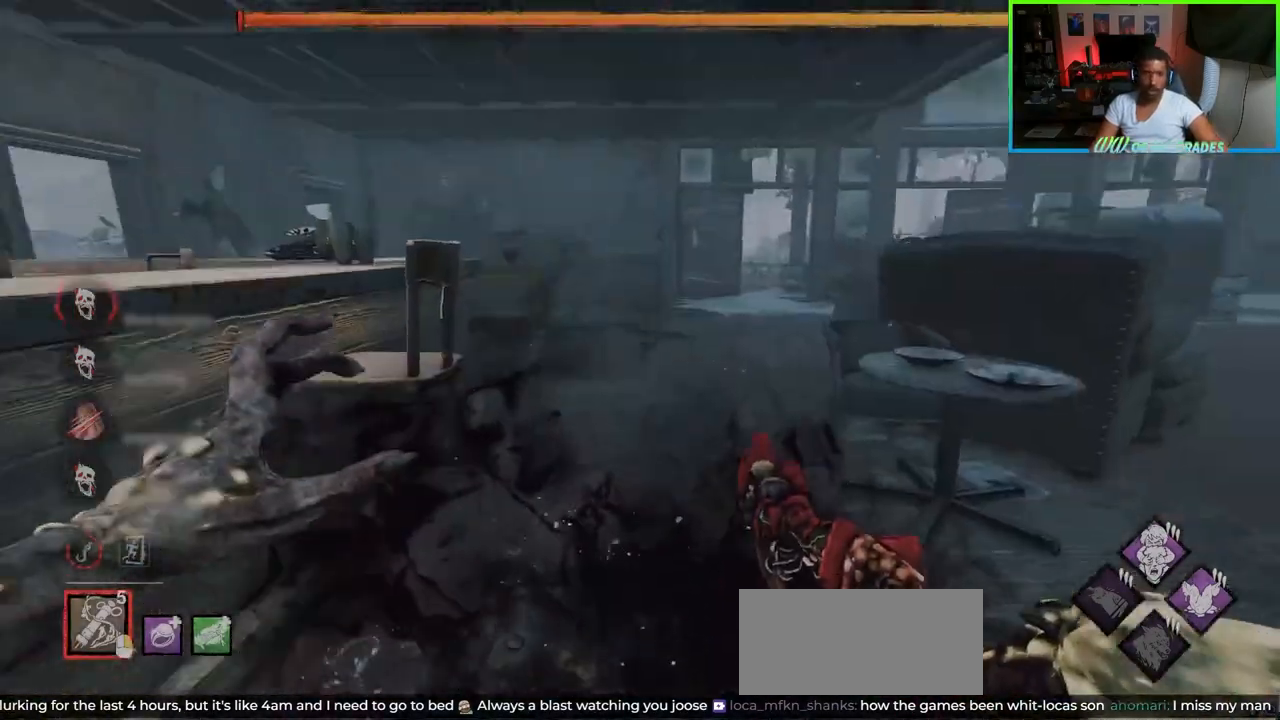
{"keys": ["d", "w"], "mouse": [], "events": [[67, "d", "down"]]}
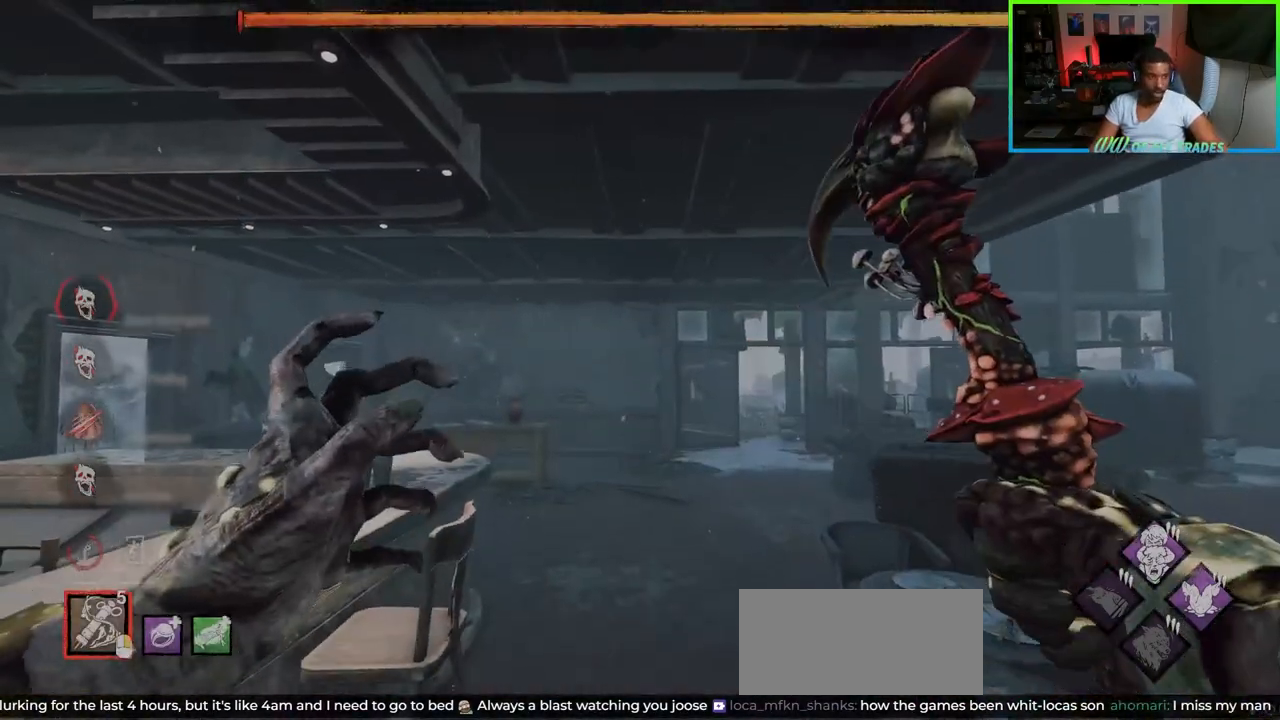
{"keys": ["d", "w"], "mouse": [], "events": []}
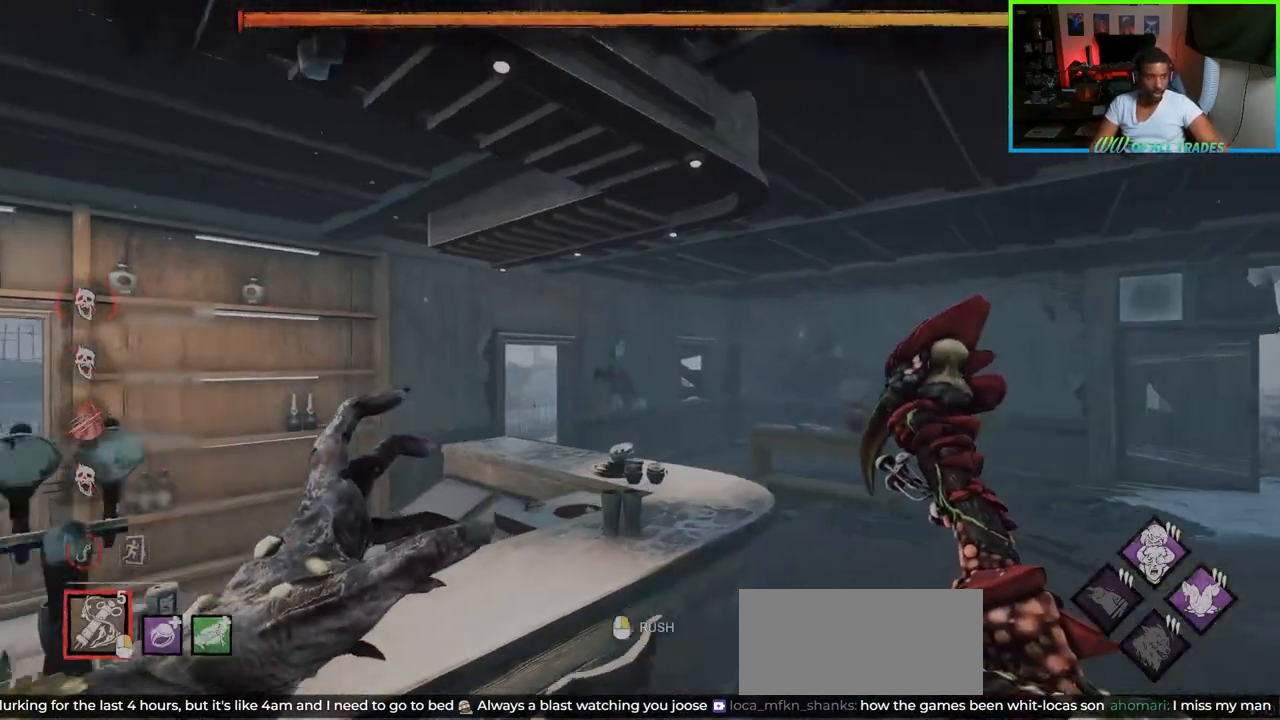
{"keys": ["d", "w"], "mouse": [], "events": []}
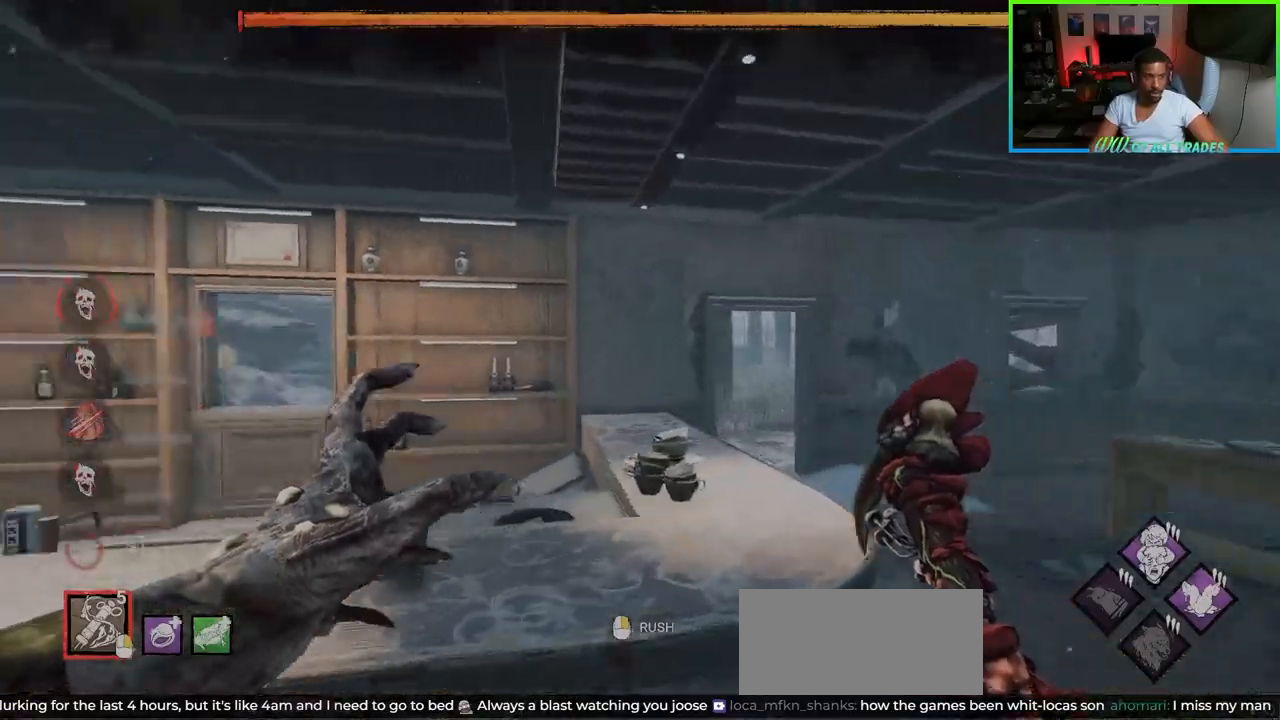
{"keys": ["d", "w"], "mouse": [], "events": []}
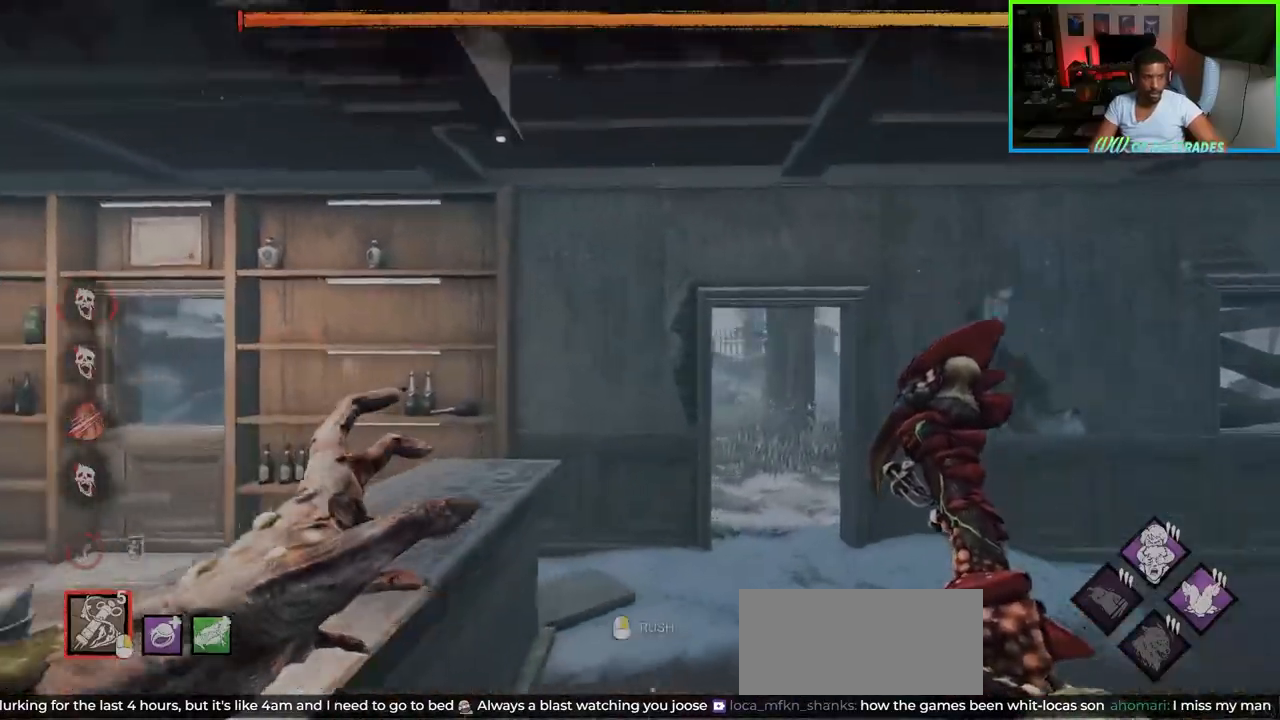
{"keys": ["w"], "mouse": ["right"], "events": [[267, "mouse_right", "down"], [333, "d", "up"]]}
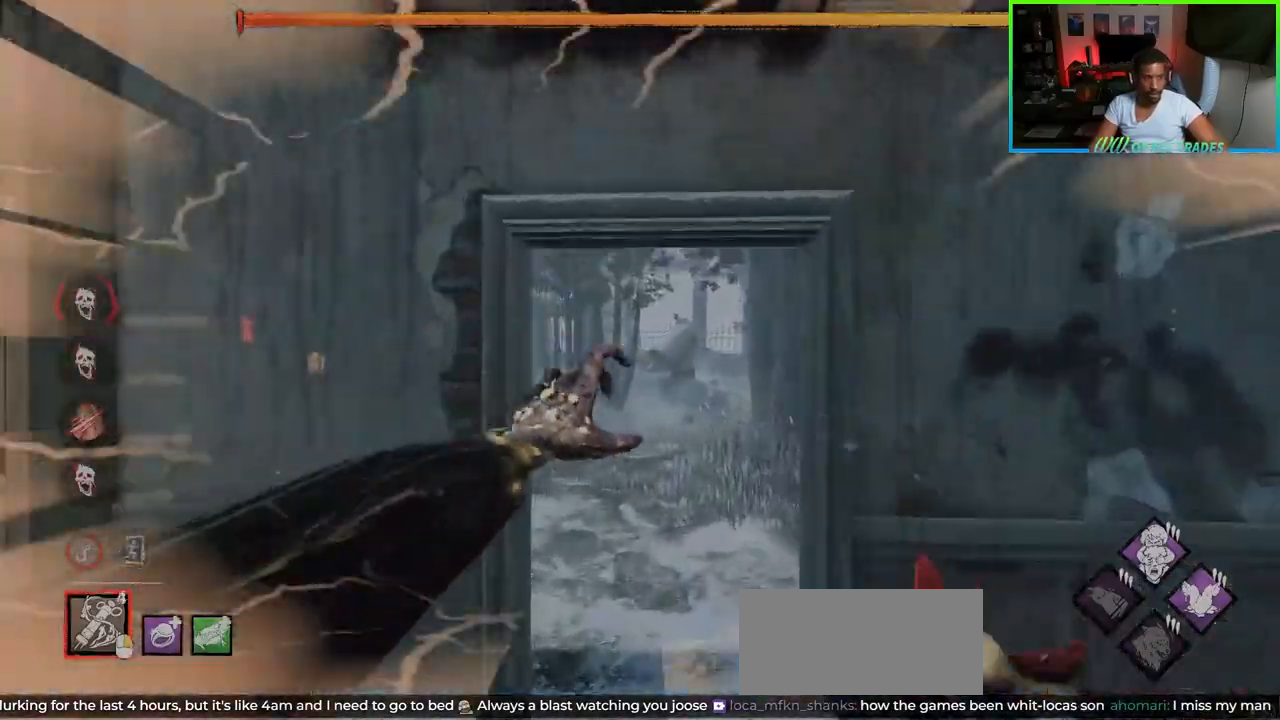
{"keys": ["w"], "mouse": ["right"], "events": [[200, "a", "down"], [483, "a", "up"]]}
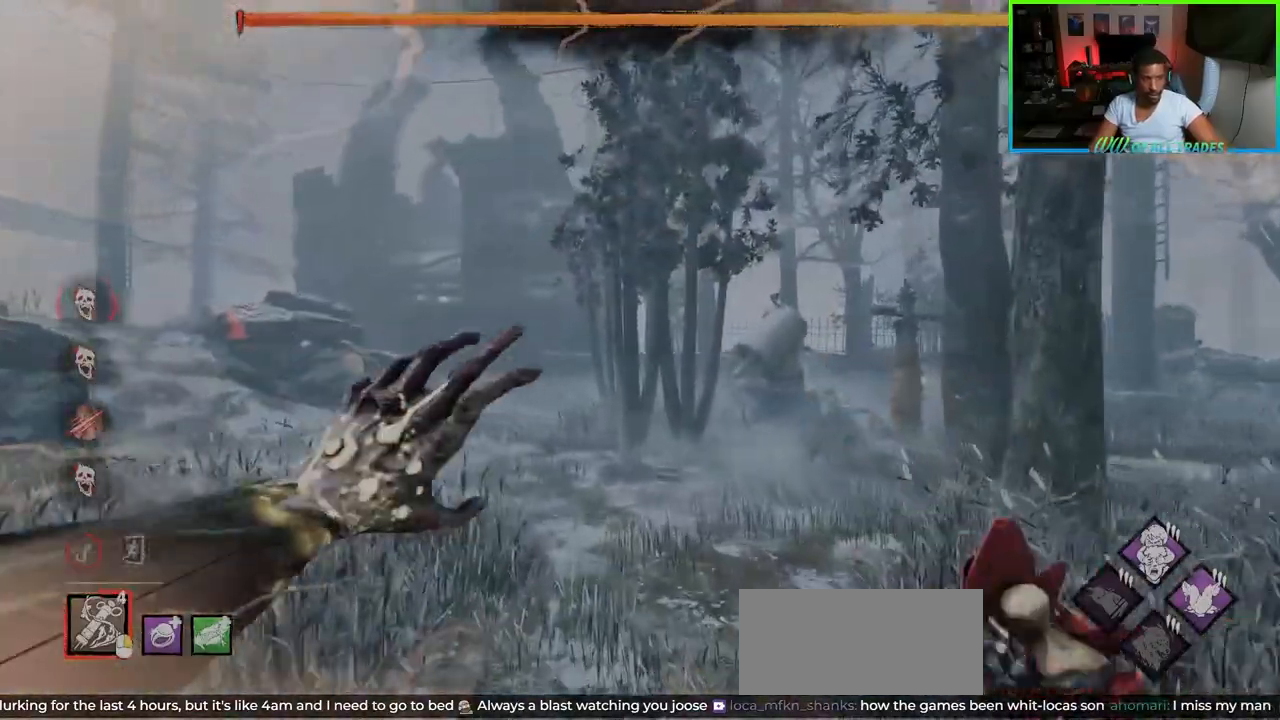
{"keys": ["d", "w"], "mouse": ["right"], "events": [[433, "d", "down"]]}
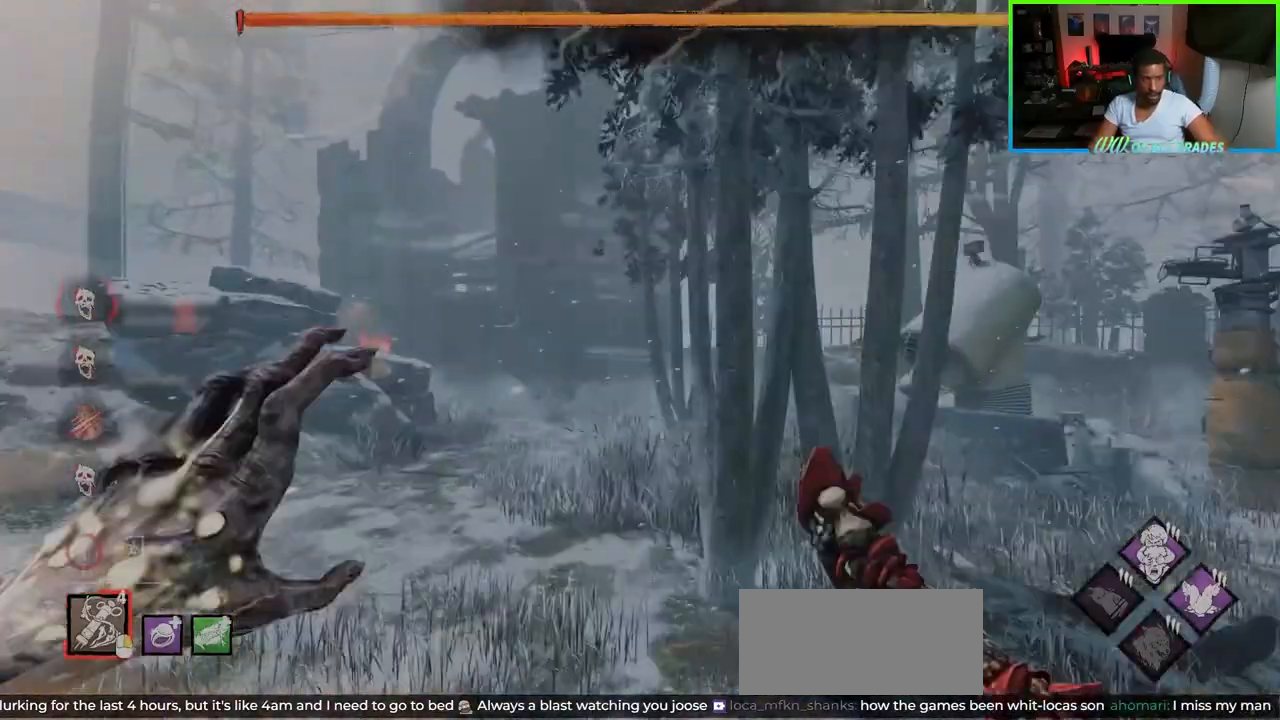
{"keys": ["d", "w"], "mouse": ["right"], "events": []}
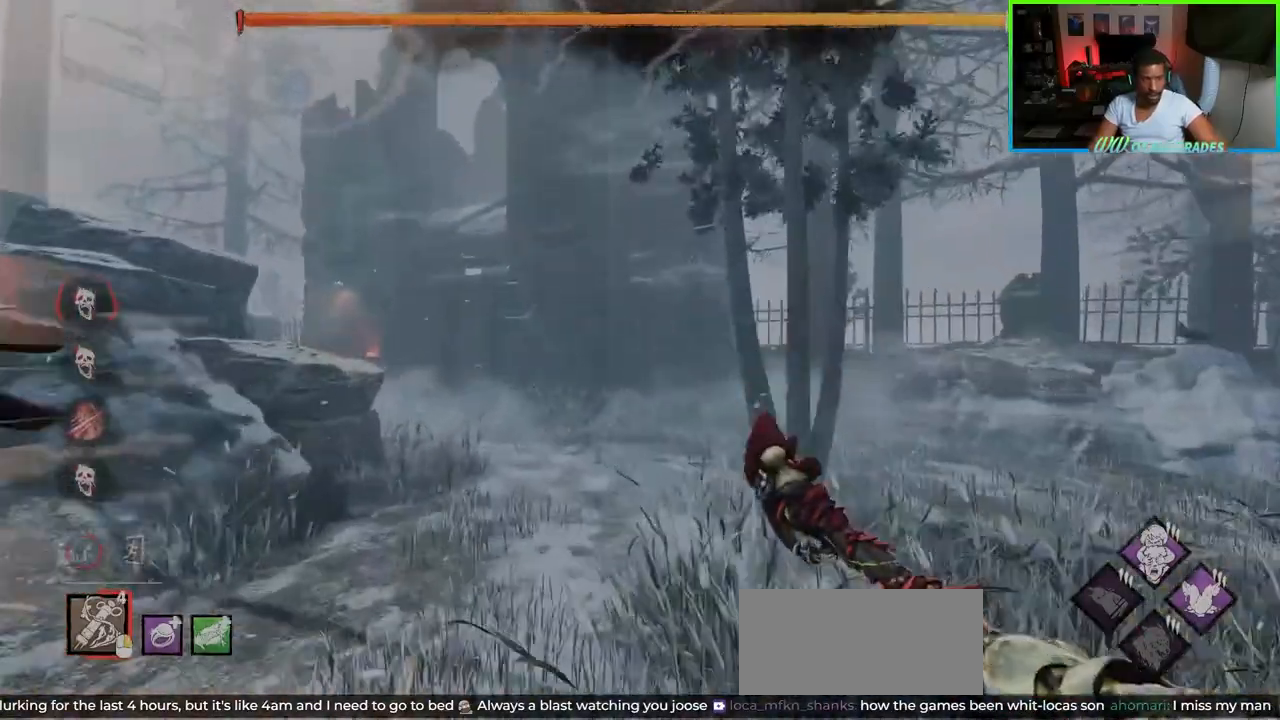
{"keys": ["d", "w"], "mouse": ["right"], "events": [[300, "d", "up"], [483, "d", "down"]]}
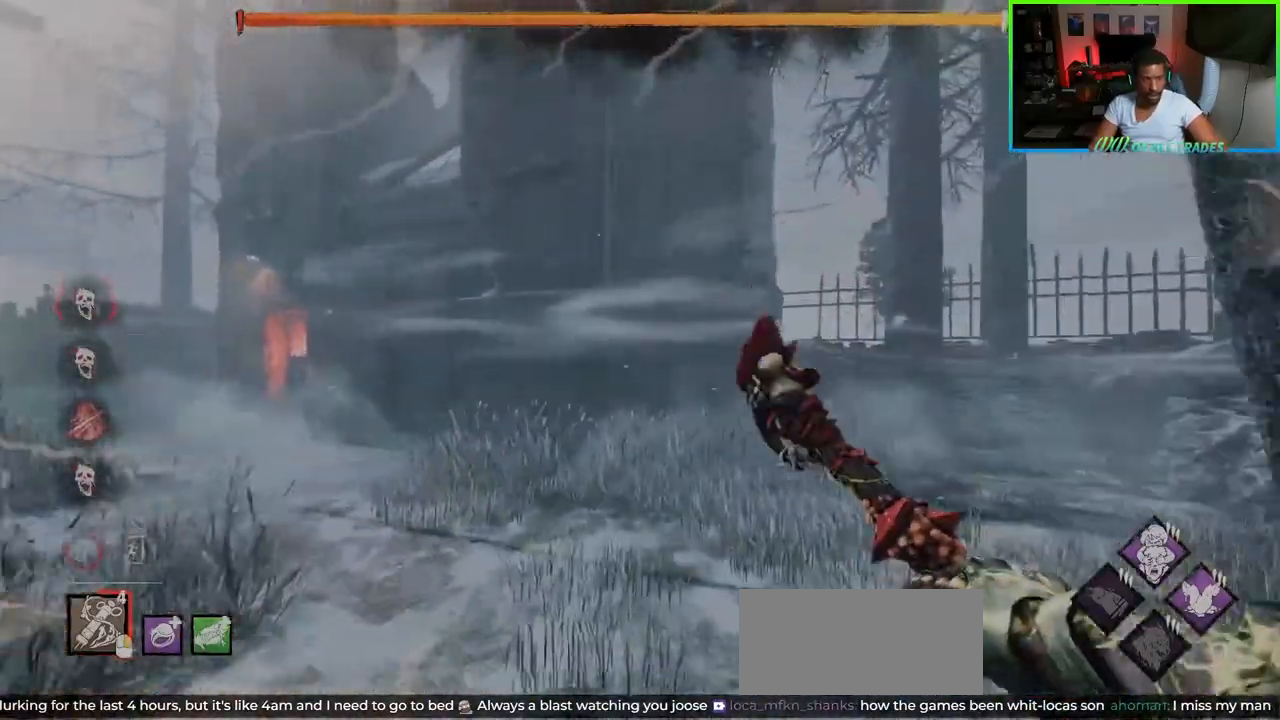
{"keys": ["w"], "mouse": ["right"], "events": [[400, "d", "up"]]}
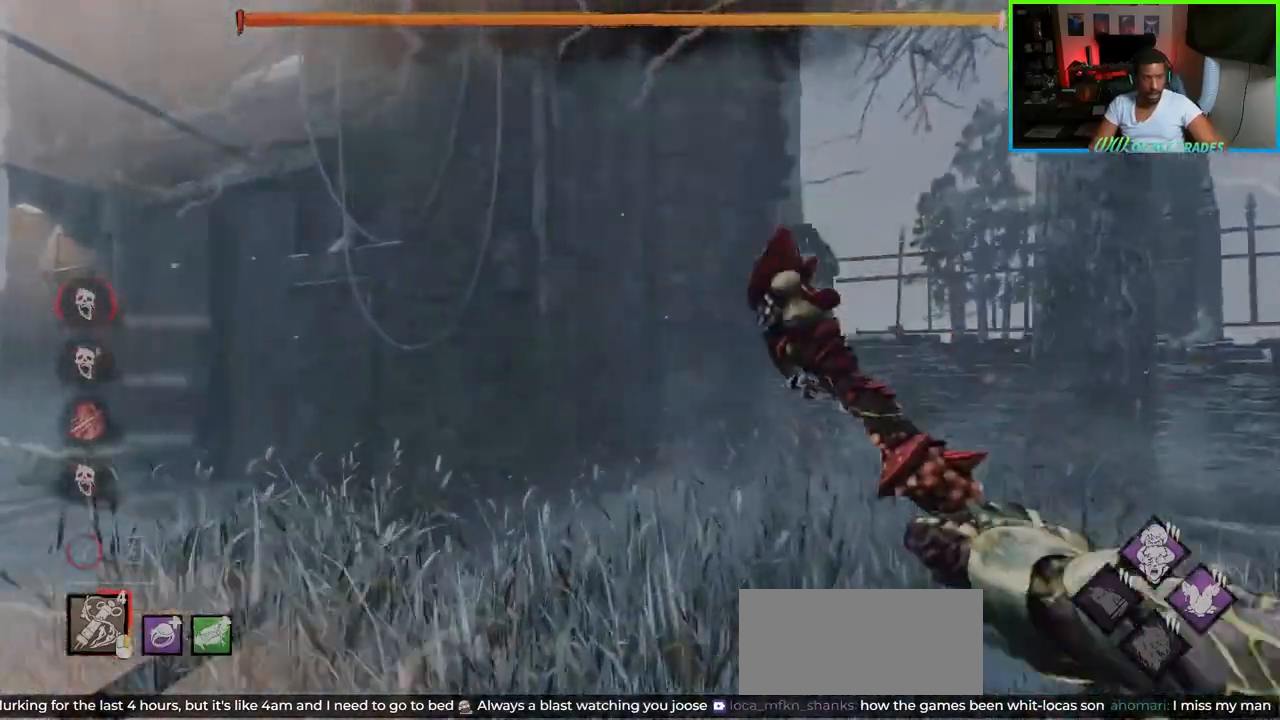
{"keys": ["d", "w"], "mouse": [], "events": [[300, "d", "down"], [333, "mouse_right", "up"]]}
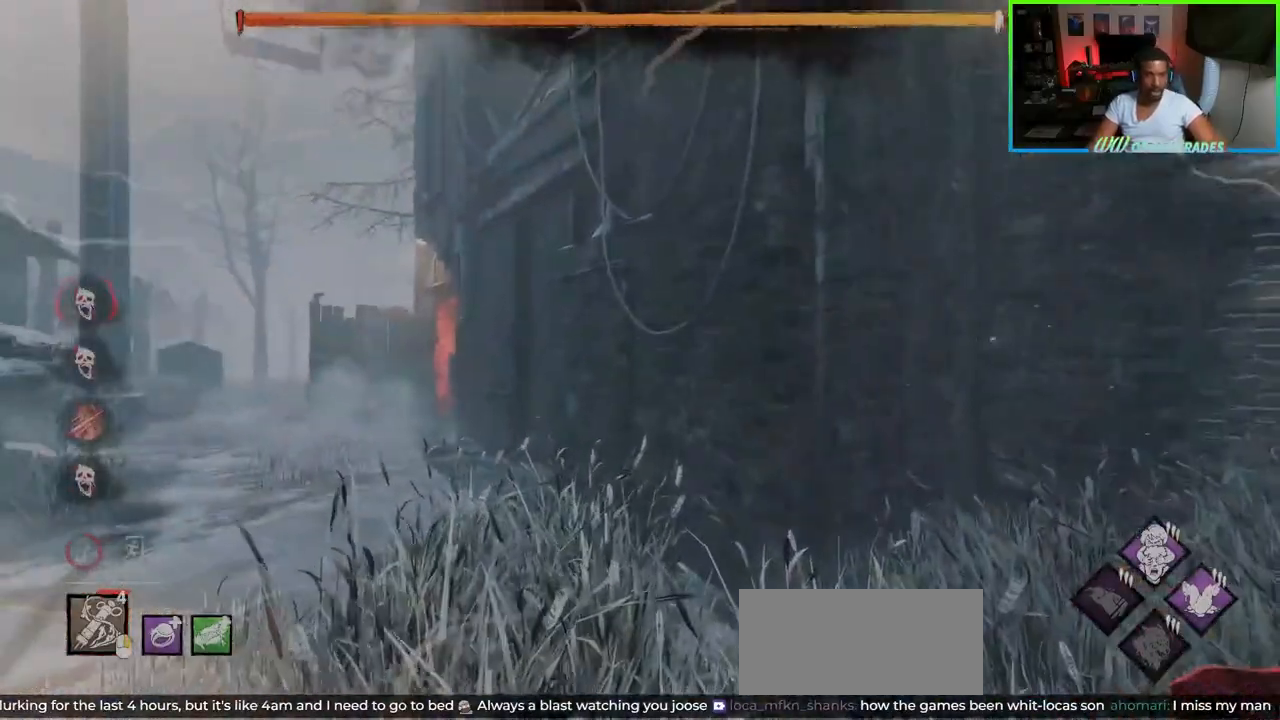
{"keys": ["d", "w"], "mouse": [], "events": []}
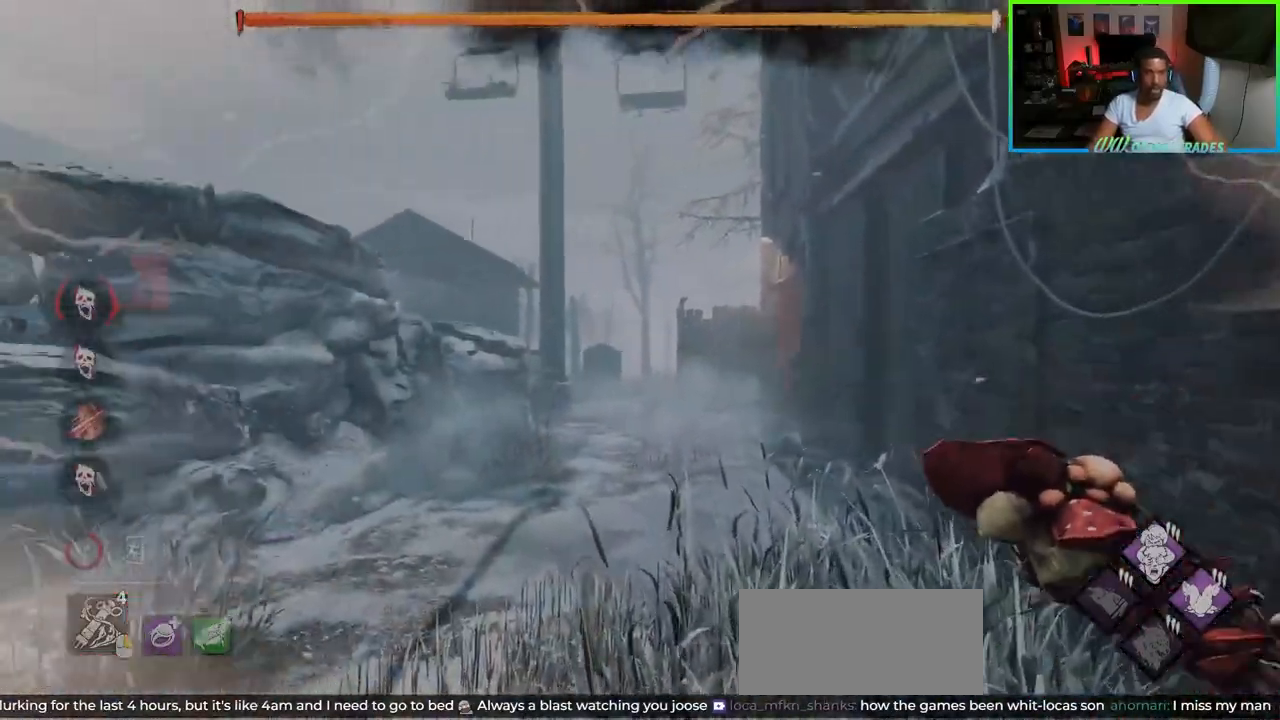
{"keys": ["w"], "mouse": [], "events": [[467, "d", "up"]]}
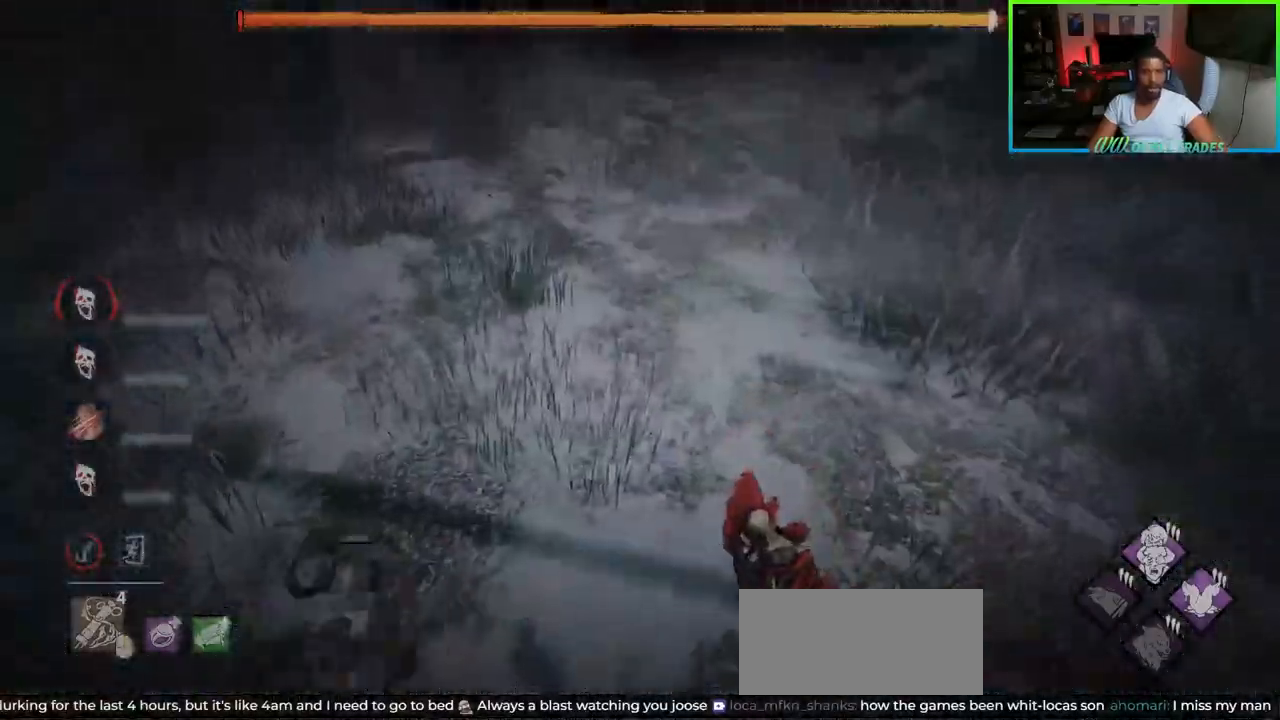
{"keys": ["d"], "mouse": [], "events": [[117, "d", "down"], [183, "w", "up"]]}
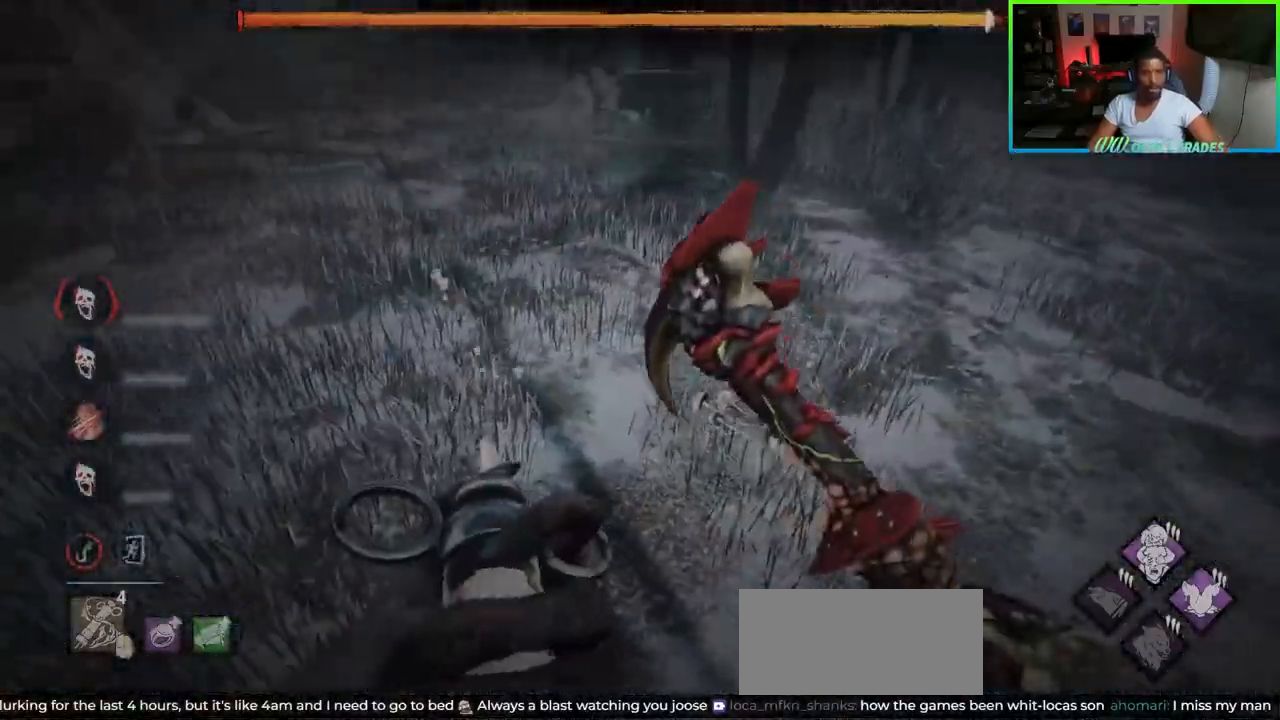
{"keys": ["d"], "mouse": [], "events": []}
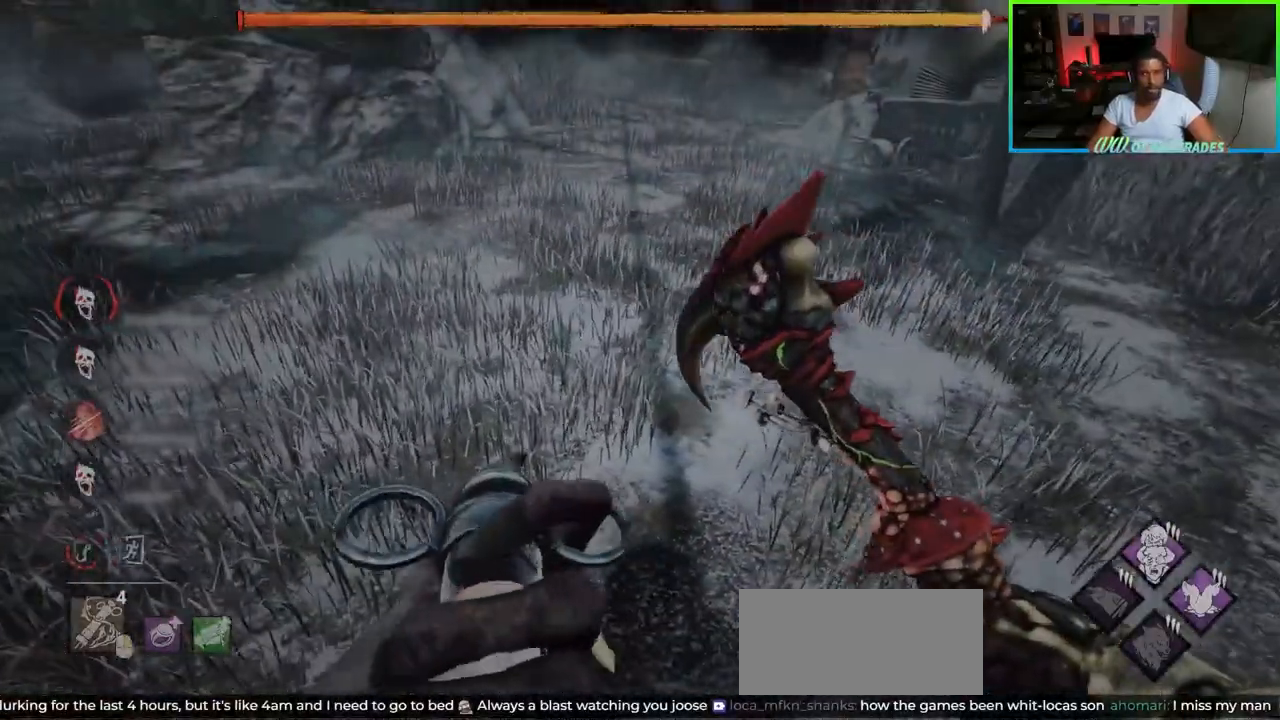
{"keys": ["d"], "mouse": [], "events": []}
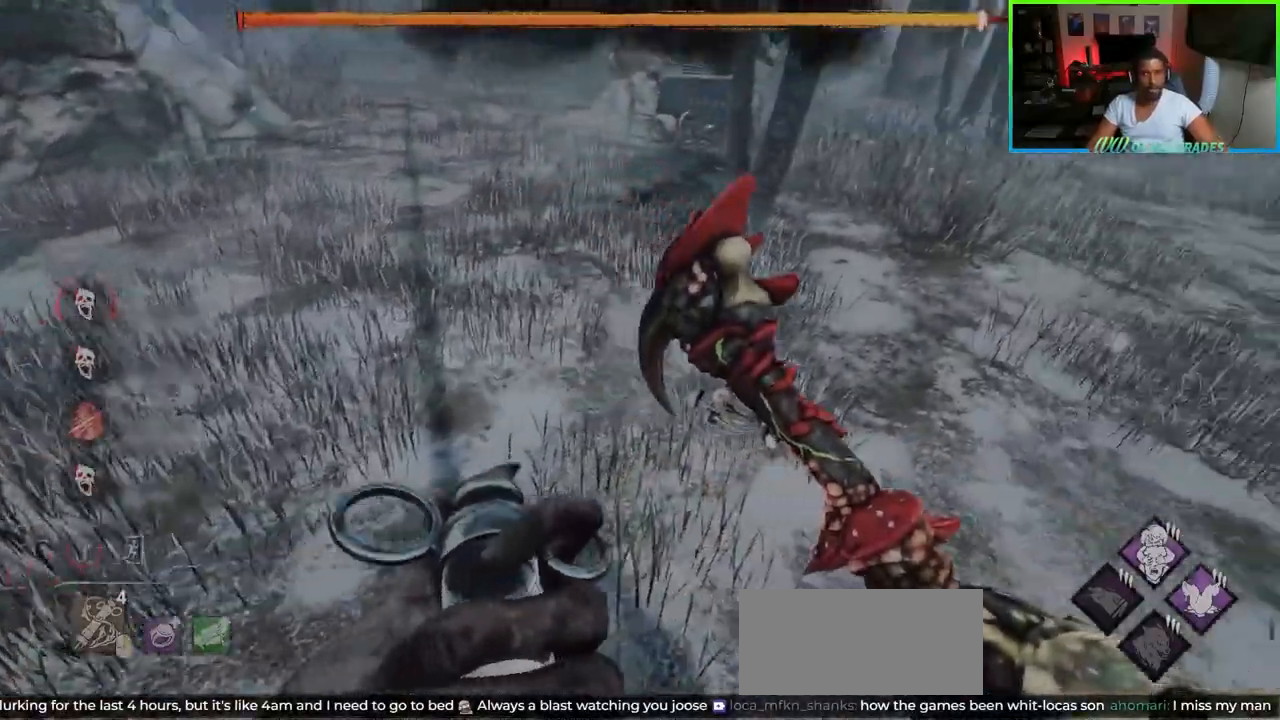
{"keys": ["d"], "mouse": [], "events": []}